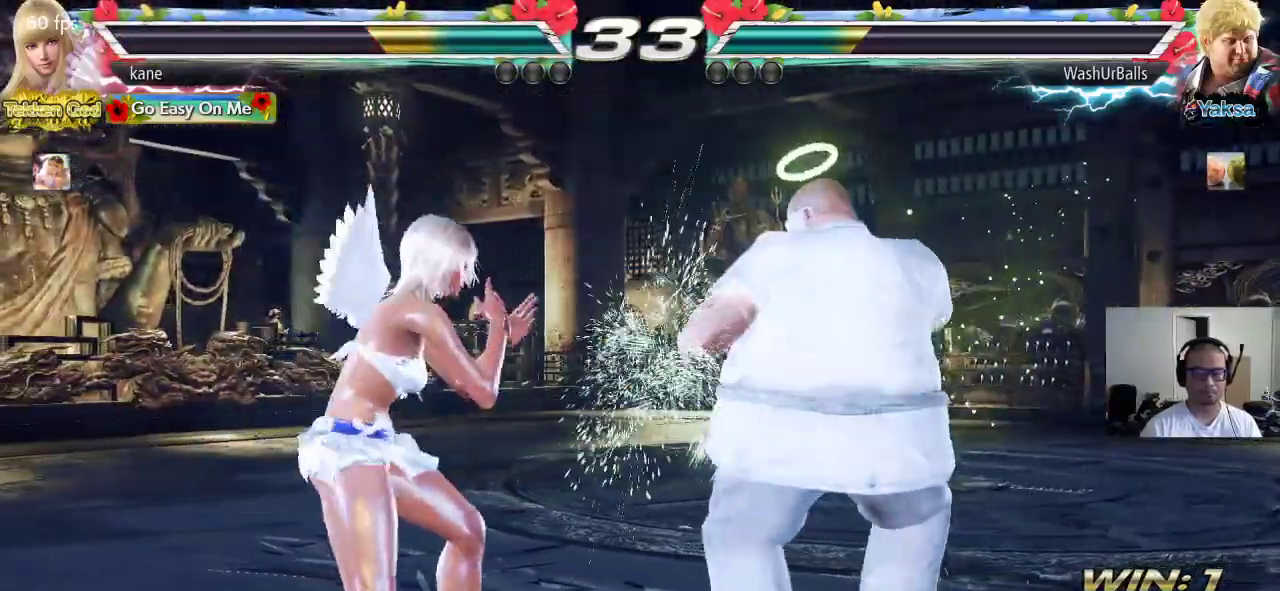
Gameplay with a controller (arcade stick); each line is a JSON object with the inputs held at the frame after it. "events" lists button and stick changes between this image and that frame as [ms after this image, input, new state], when the widget could be followed in between. Not read: L3 R3.
{"buttons": [], "left_stick": "left", "events": [[167, "left_stick", "center"], [233, "left_stick", "left"], [317, "left_stick", "center"], [367, "left_stick", "left"]]}
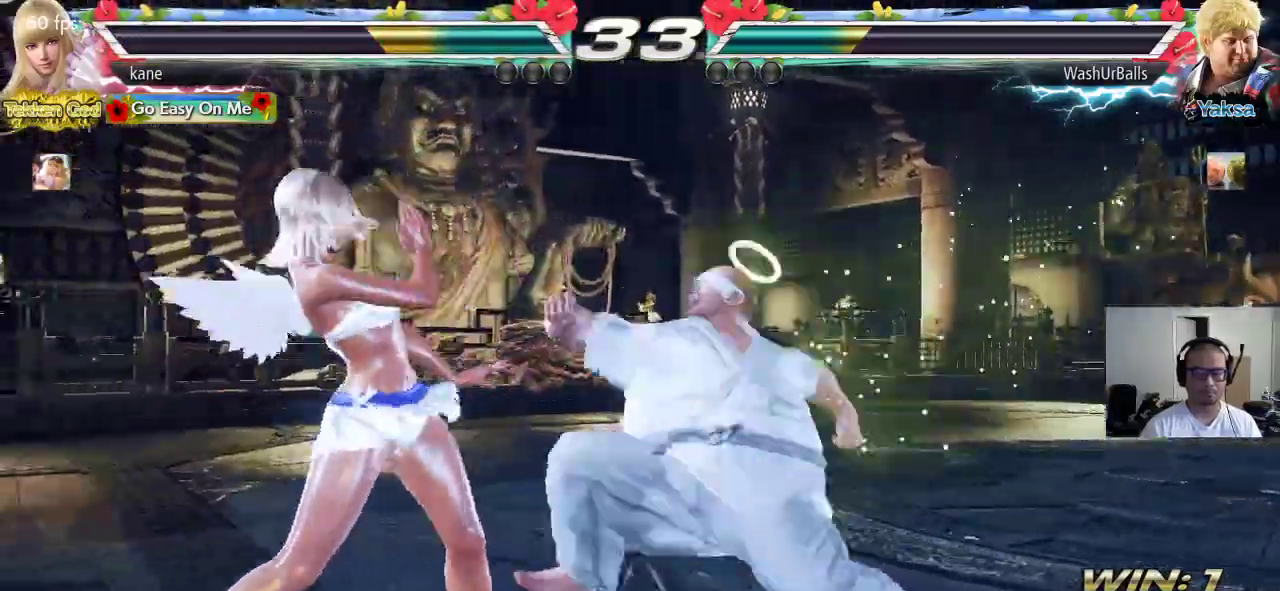
{"buttons": [], "left_stick": "center", "events": [[67, "left_stick", "down-left"], [367, "left_stick", "center"]]}
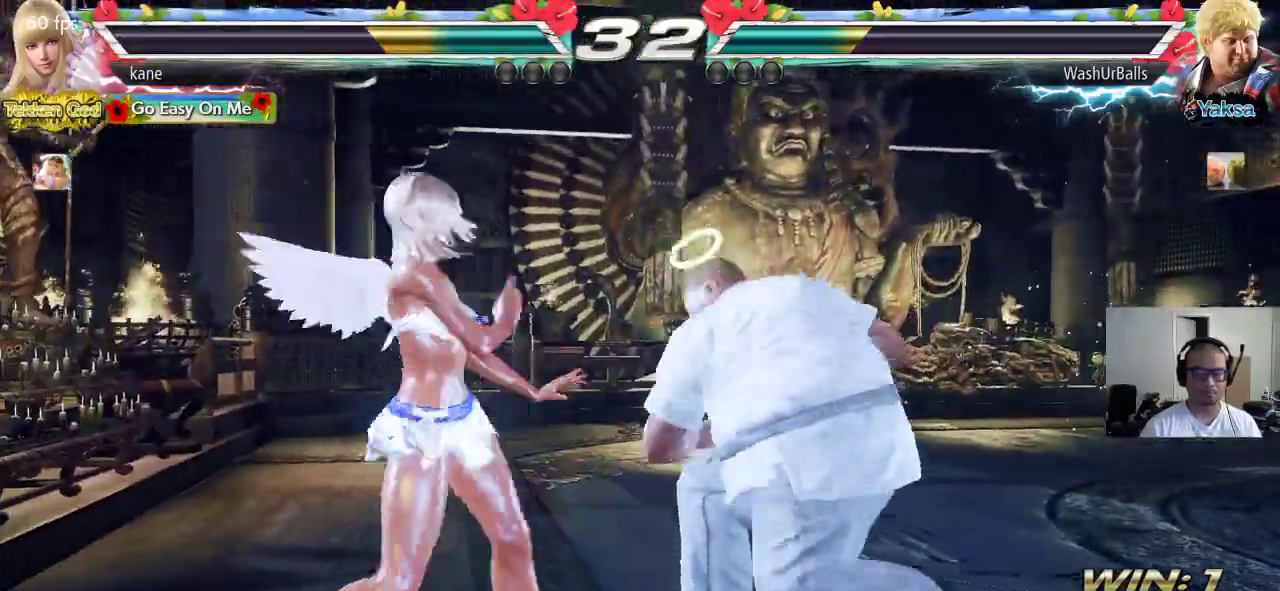
{"buttons": [], "left_stick": "center", "events": [[67, "left_stick", "right"], [117, "left_stick", "center"], [183, "CROSS", "down"], [183, "left_stick", "down-right"], [283, "CROSS", "up"], [300, "left_stick", "center"]]}
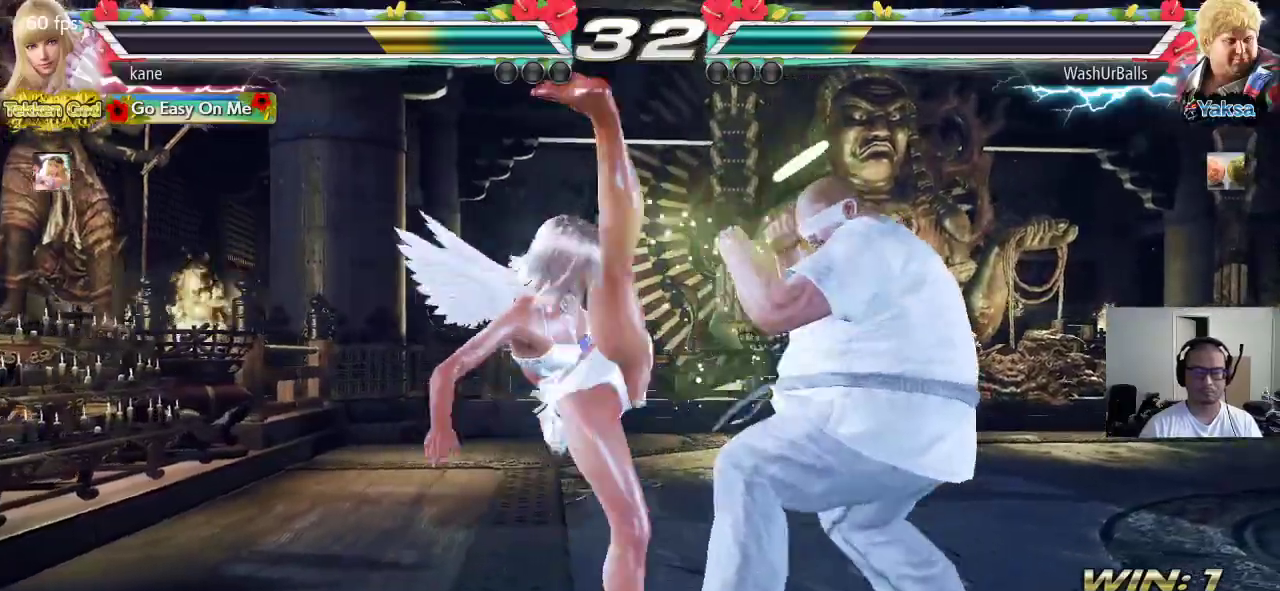
{"buttons": [], "left_stick": "center", "events": [[417, "left_stick", "right"], [483, "left_stick", "center"]]}
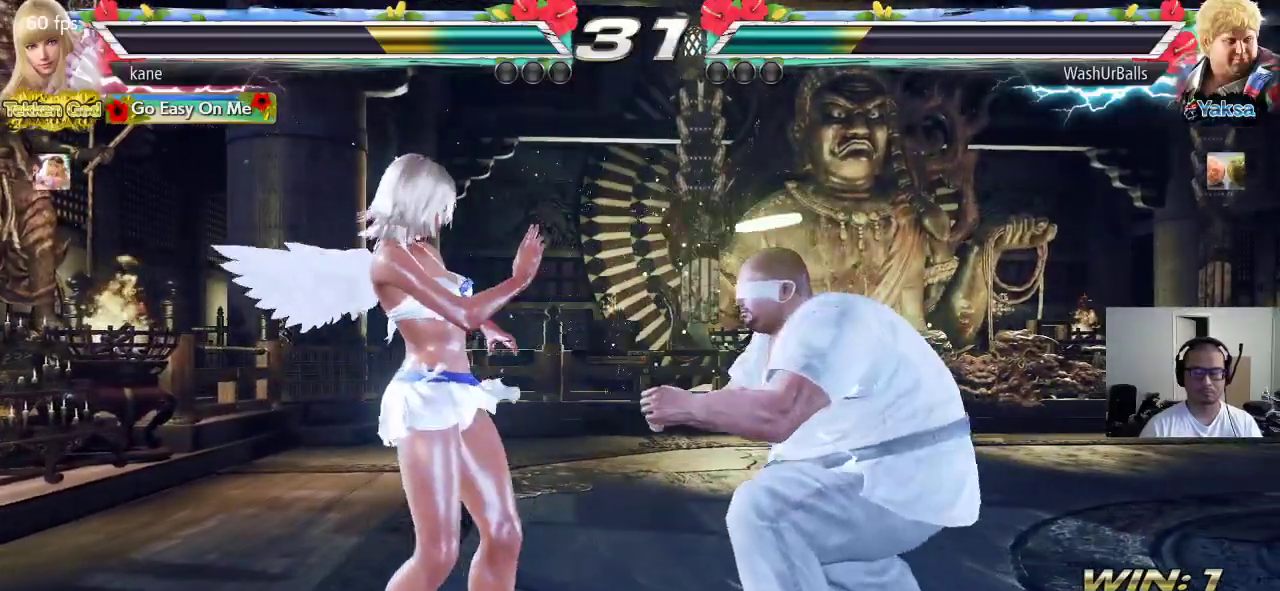
{"buttons": ["CROSS"], "left_stick": "down-right", "events": [[33, "left_stick", "right"], [133, "left_stick", "center"], [183, "left_stick", "left"], [250, "left_stick", "center"], [317, "left_stick", "left"], [400, "left_stick", "center"], [467, "left_stick", "down-right"], [483, "CROSS", "down"]]}
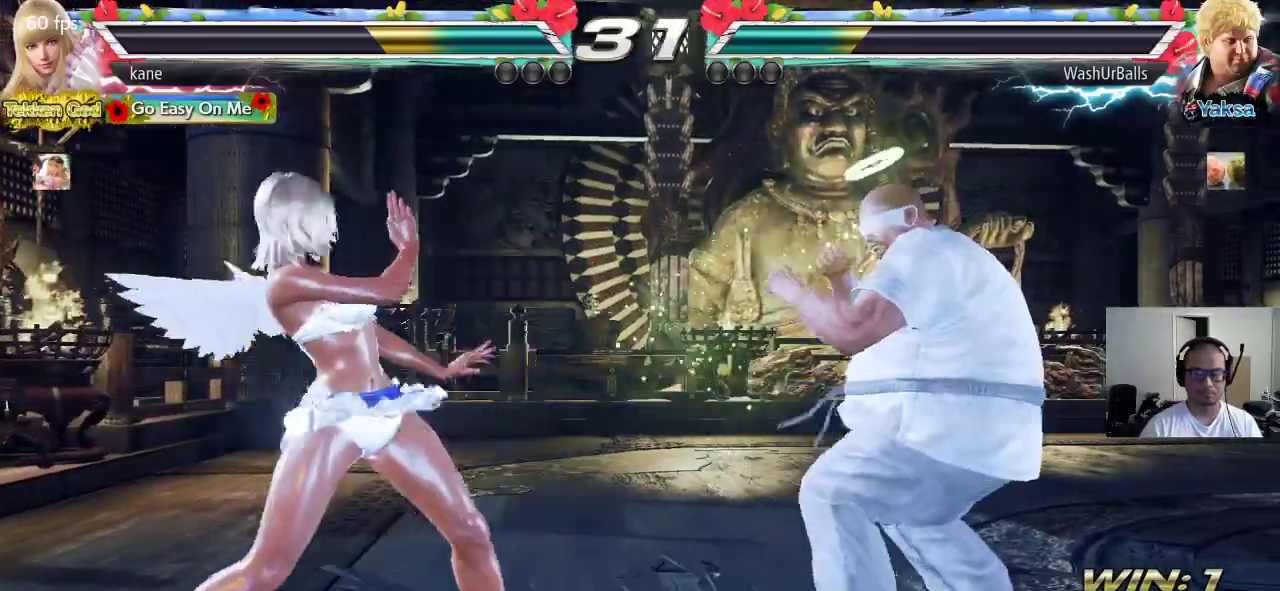
{"buttons": [], "left_stick": "center", "events": [[50, "CROSS", "up"], [117, "left_stick", "center"]]}
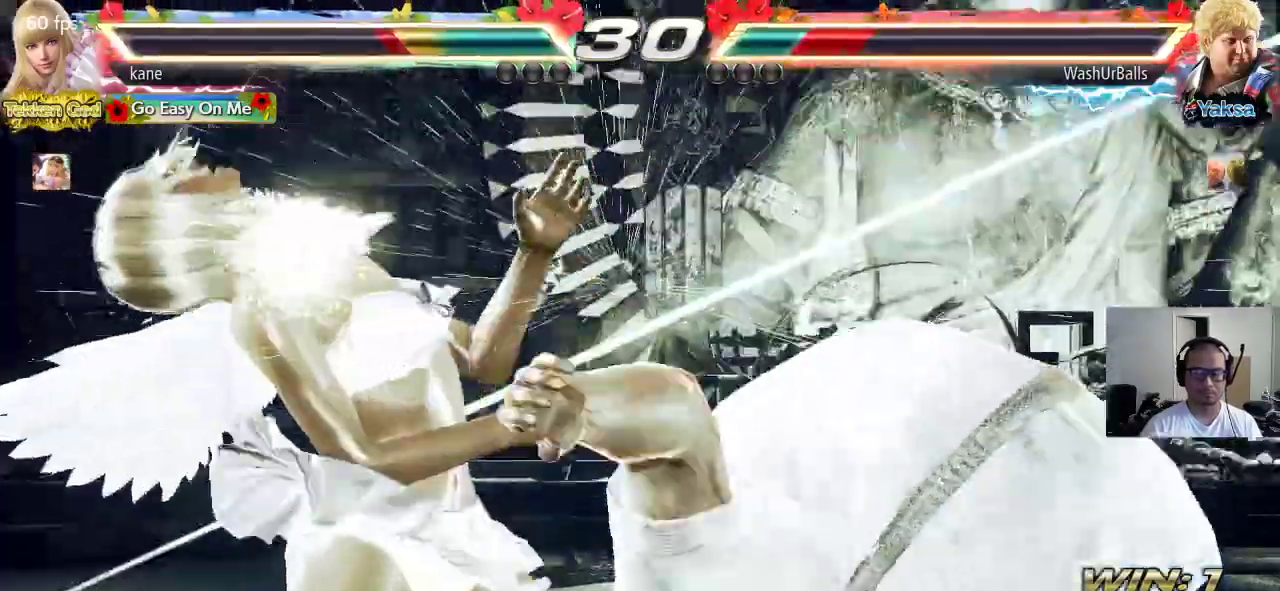
{"buttons": [], "left_stick": "center", "events": [[267, "left_stick", "right"], [350, "left_stick", "center"]]}
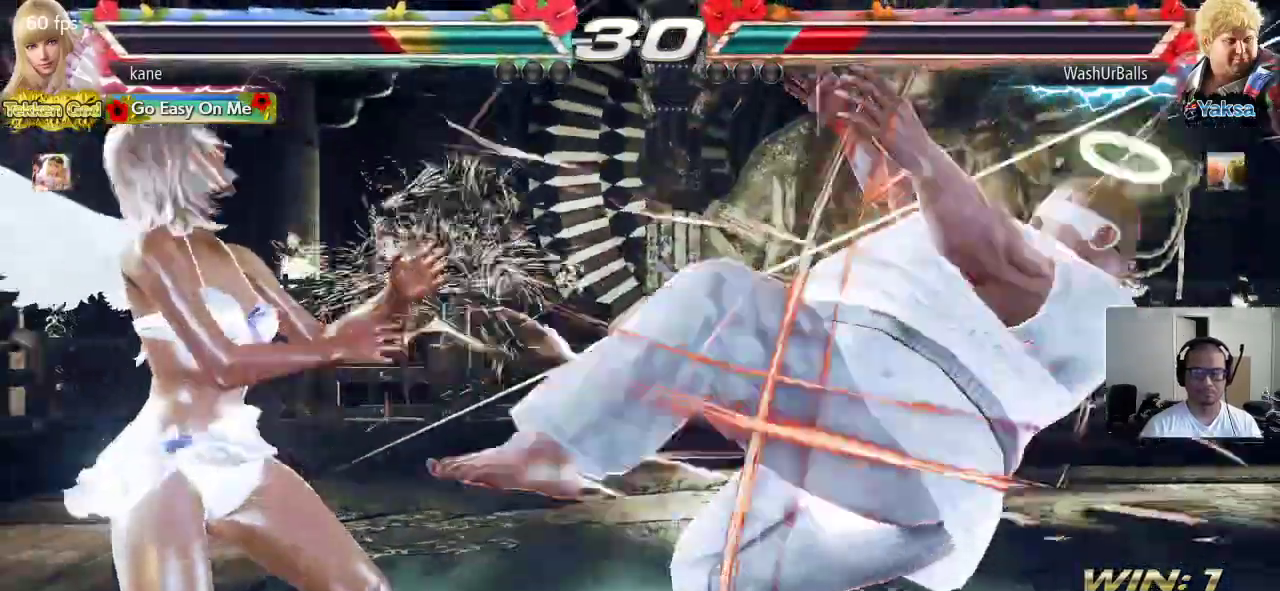
{"buttons": [], "left_stick": "center", "events": [[117, "left_stick", "down-left"], [133, "SQUARE", "down"], [350, "SQUARE", "up"], [450, "left_stick", "center"]]}
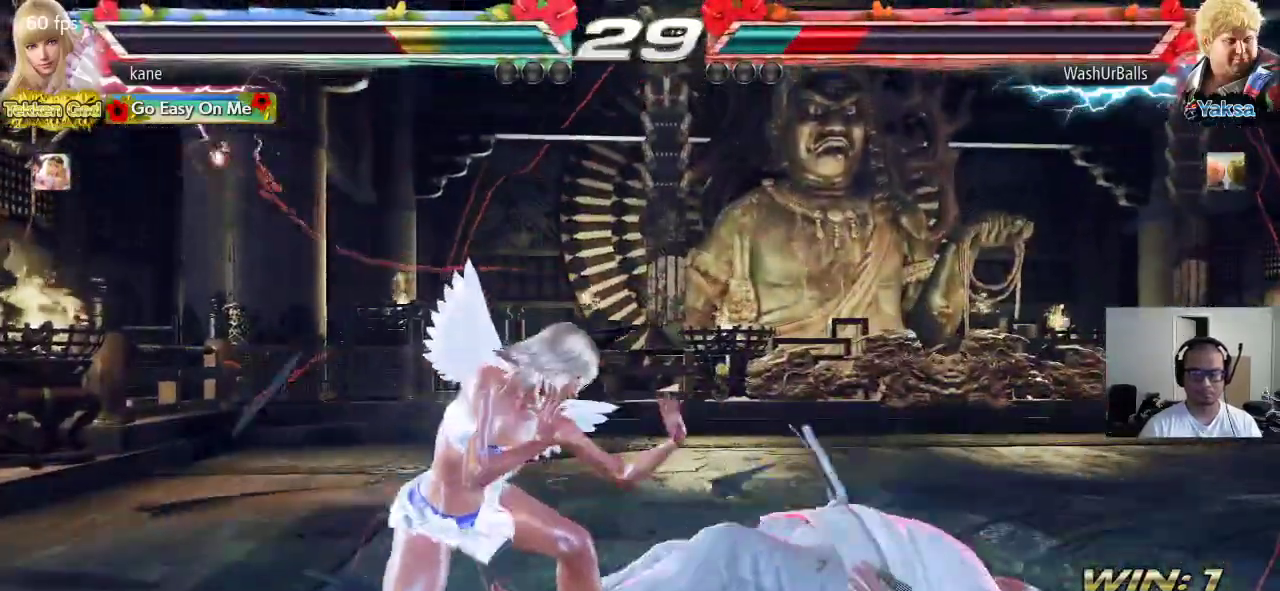
{"buttons": [], "left_stick": "center", "events": []}
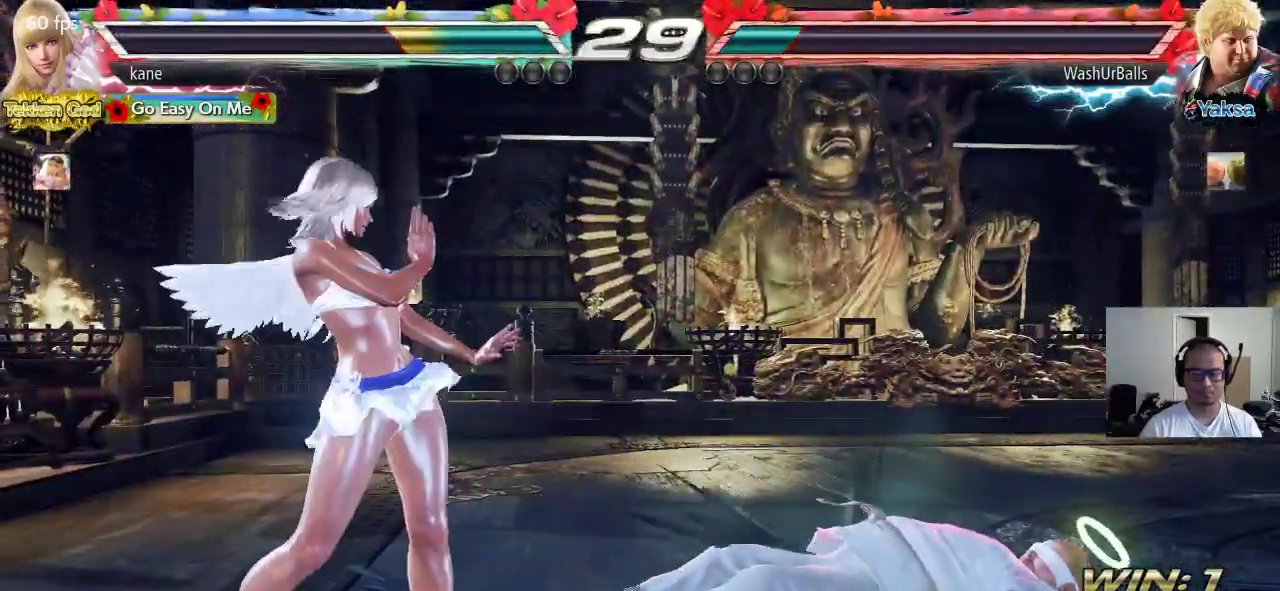
{"buttons": ["CROSS", "CIRCLE"], "left_stick": "down-right", "events": [[33, "left_stick", "right"], [100, "left_stick", "center"], [183, "left_stick", "left"], [267, "left_stick", "center"], [317, "left_stick", "left"], [450, "left_stick", "down-right"], [483, "CIRCLE", "down"], [483, "CROSS", "down"]]}
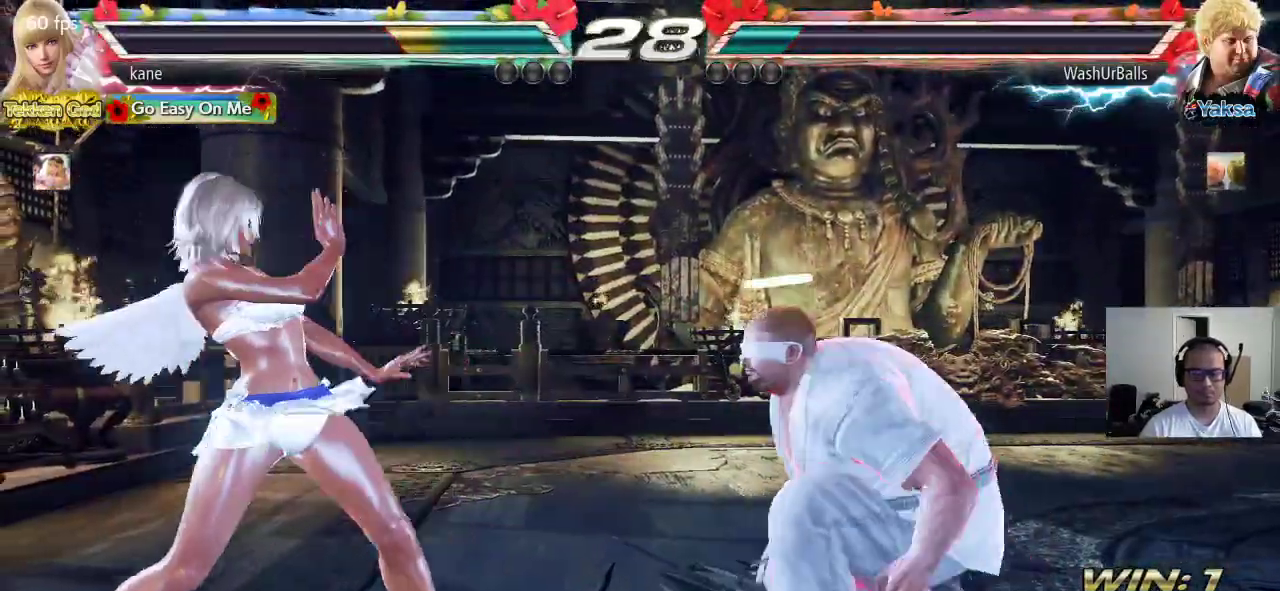
{"buttons": [], "left_stick": "center", "events": [[67, "CIRCLE", "up"], [67, "CROSS", "up"], [67, "left_stick", "center"]]}
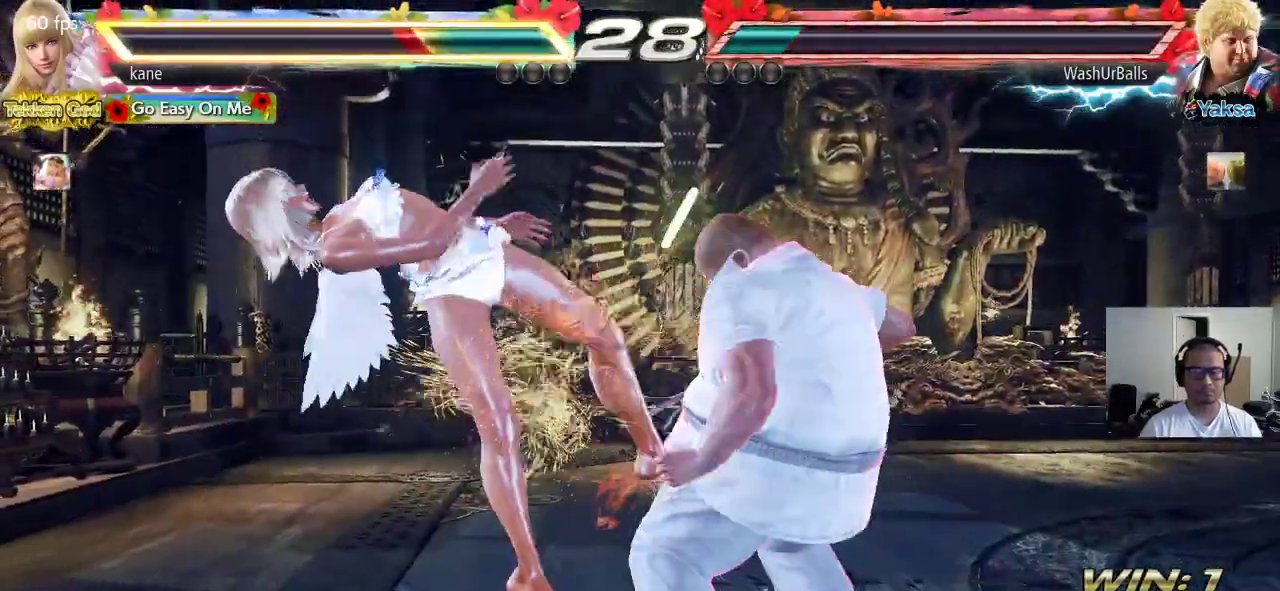
{"buttons": ["SQUARE", "TRIANGLE"], "left_stick": "center", "events": [[400, "SQUARE", "down"], [467, "TRIANGLE", "down"]]}
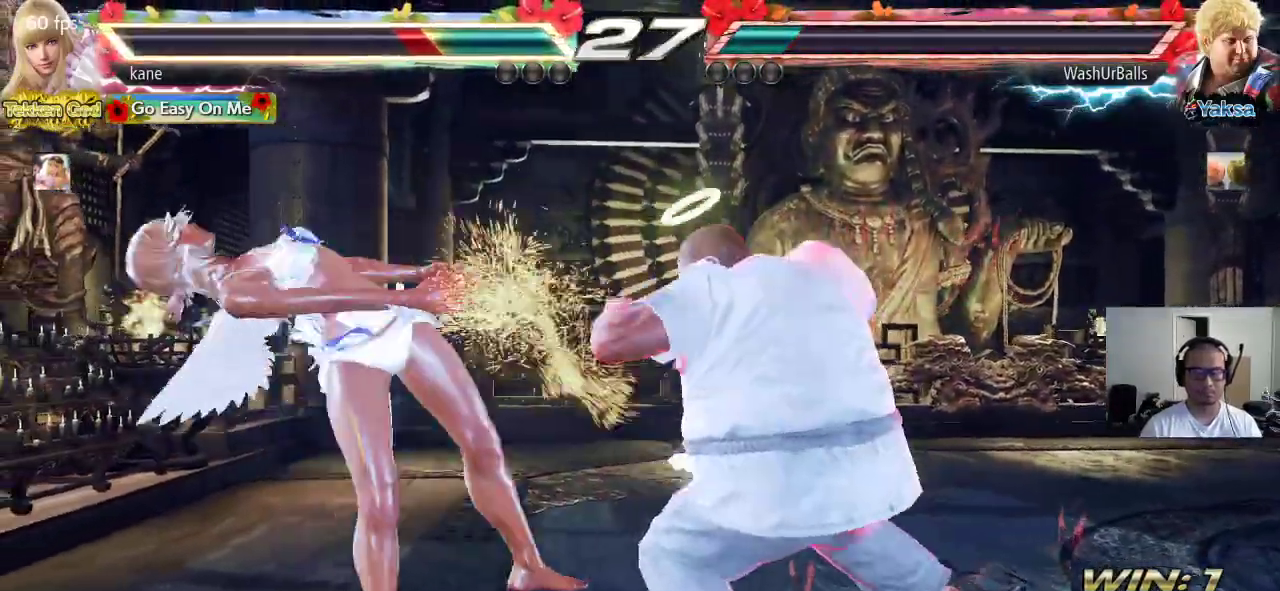
{"buttons": ["SQUARE"], "left_stick": "center", "events": [[17, "SQUARE", "up"], [83, "TRIANGLE", "up"], [400, "SQUARE", "down"]]}
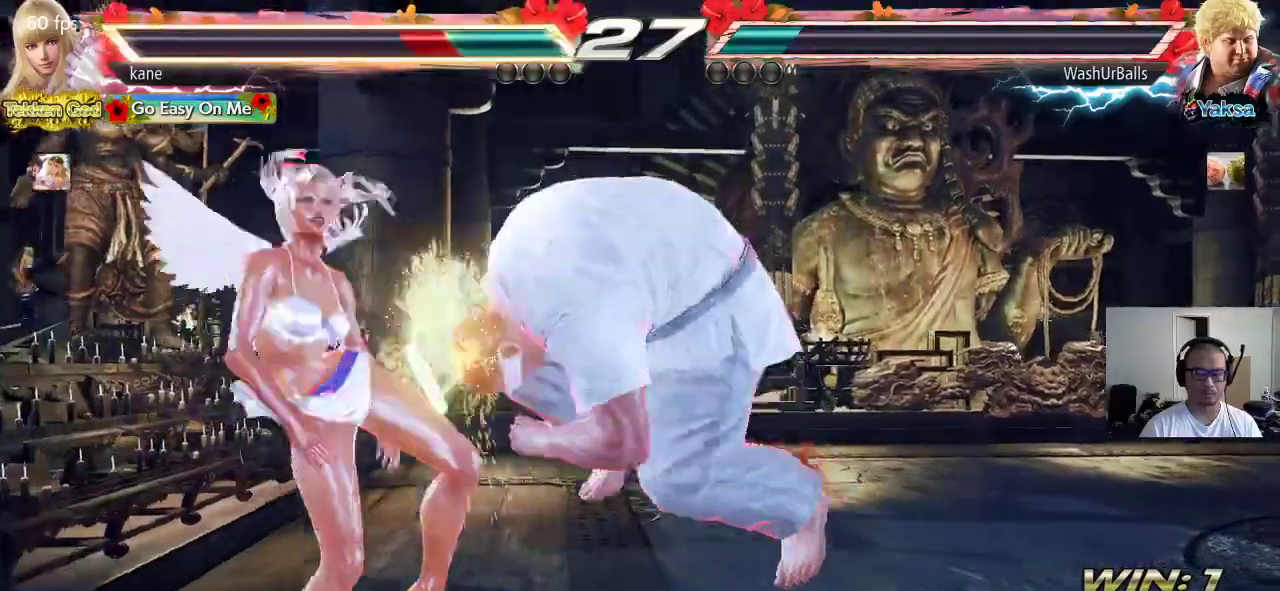
{"buttons": [], "left_stick": "center", "events": [[33, "SQUARE", "up"]]}
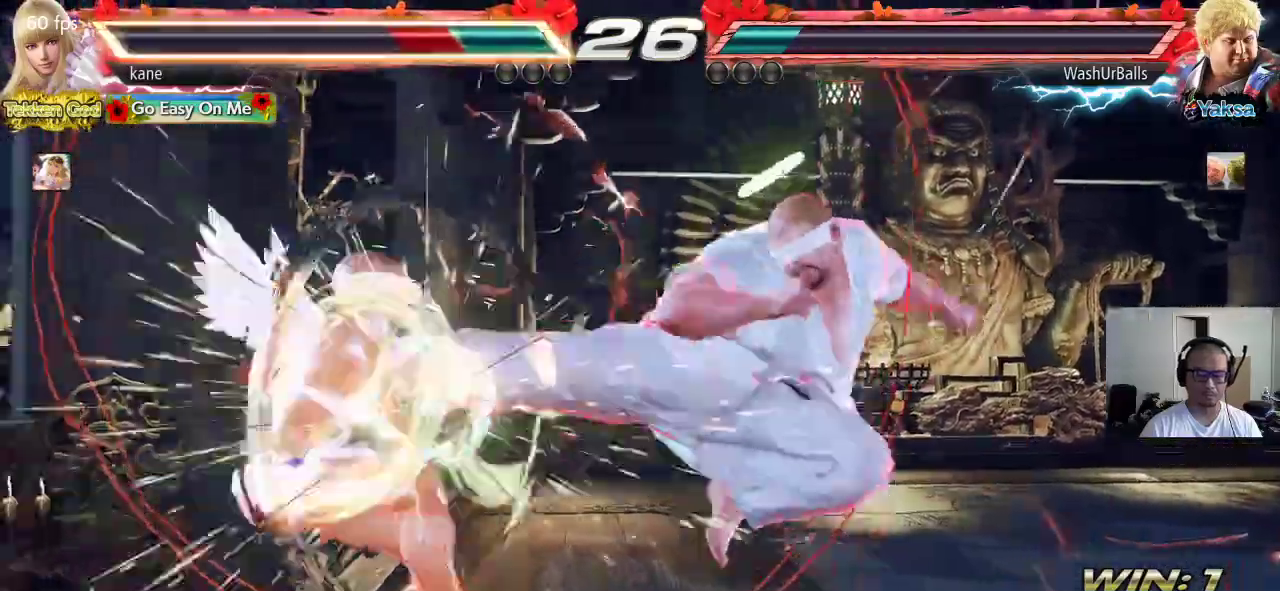
{"buttons": [], "left_stick": "center", "events": [[450, "SQUARE", "down"], [500, "SQUARE", "up"]]}
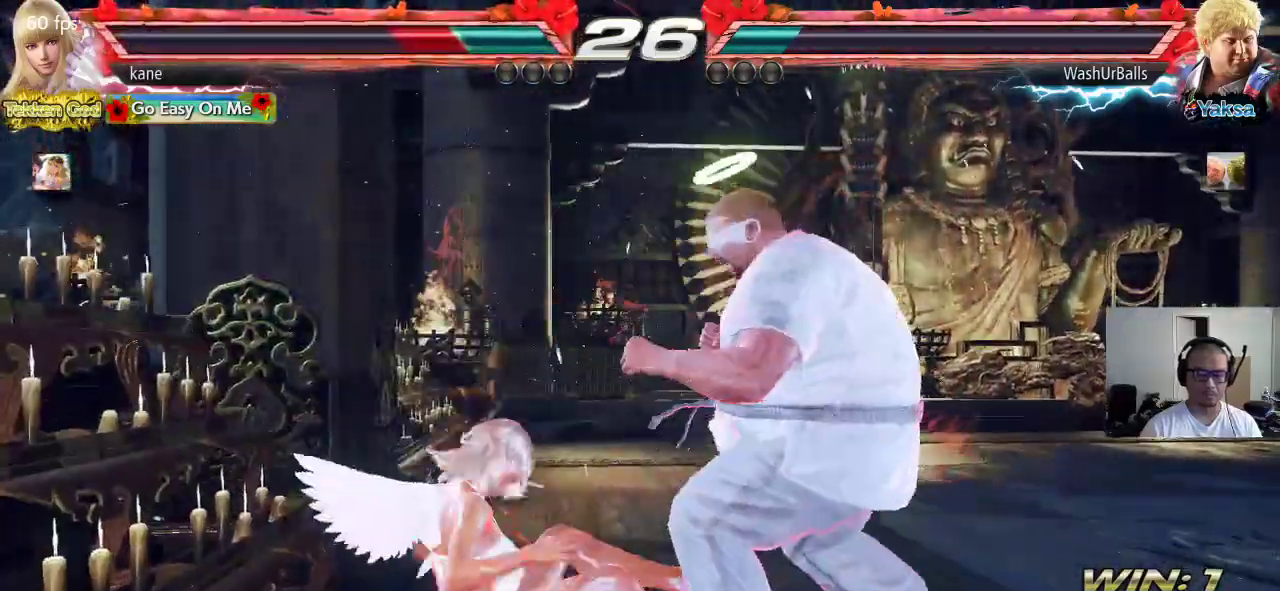
{"buttons": [], "left_stick": "center", "events": [[33, "TRIANGLE", "down"], [67, "TRIANGLE", "up"], [100, "SQUARE", "down"], [167, "TRIANGLE", "down"], [183, "SQUARE", "up"], [250, "TRIANGLE", "up"], [417, "left_stick", "up"], [483, "left_stick", "center"]]}
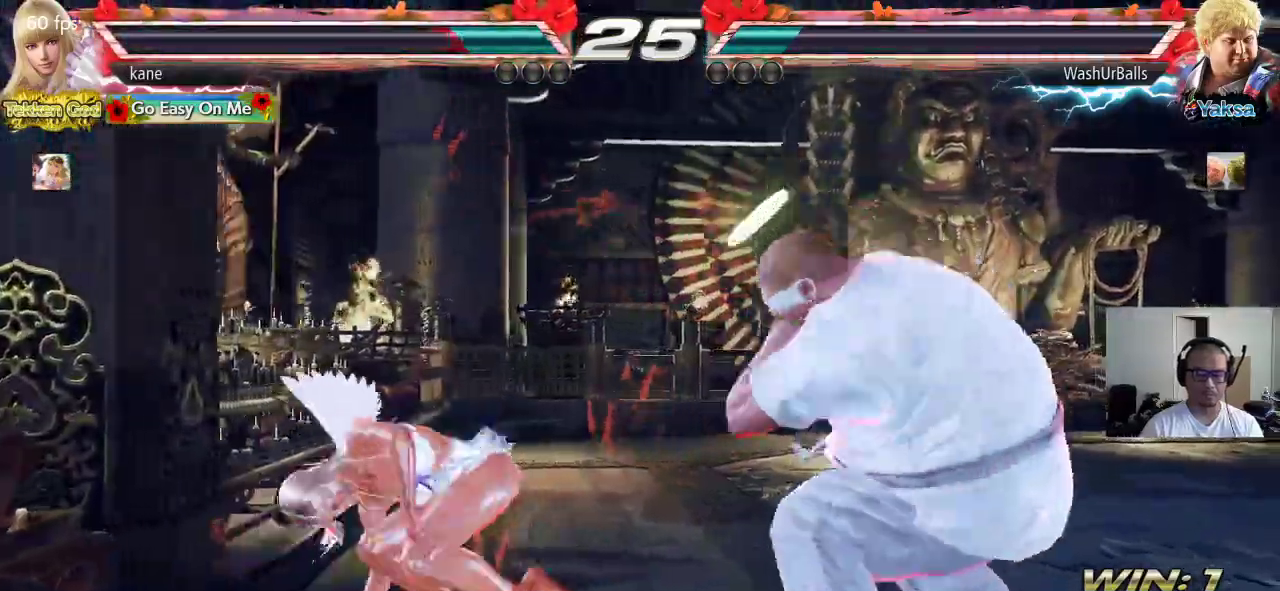
{"buttons": [], "left_stick": "left", "events": [[100, "left_stick", "up"], [367, "left_stick", "center"], [417, "left_stick", "left"]]}
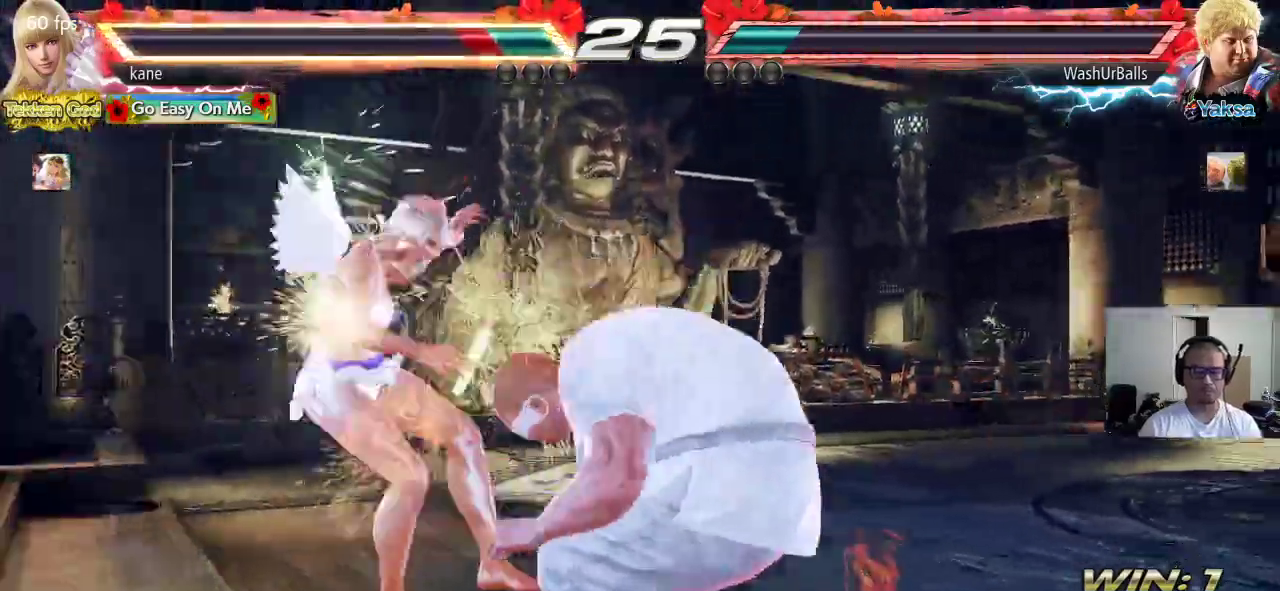
{"buttons": [], "left_stick": "center", "events": [[117, "left_stick", "center"]]}
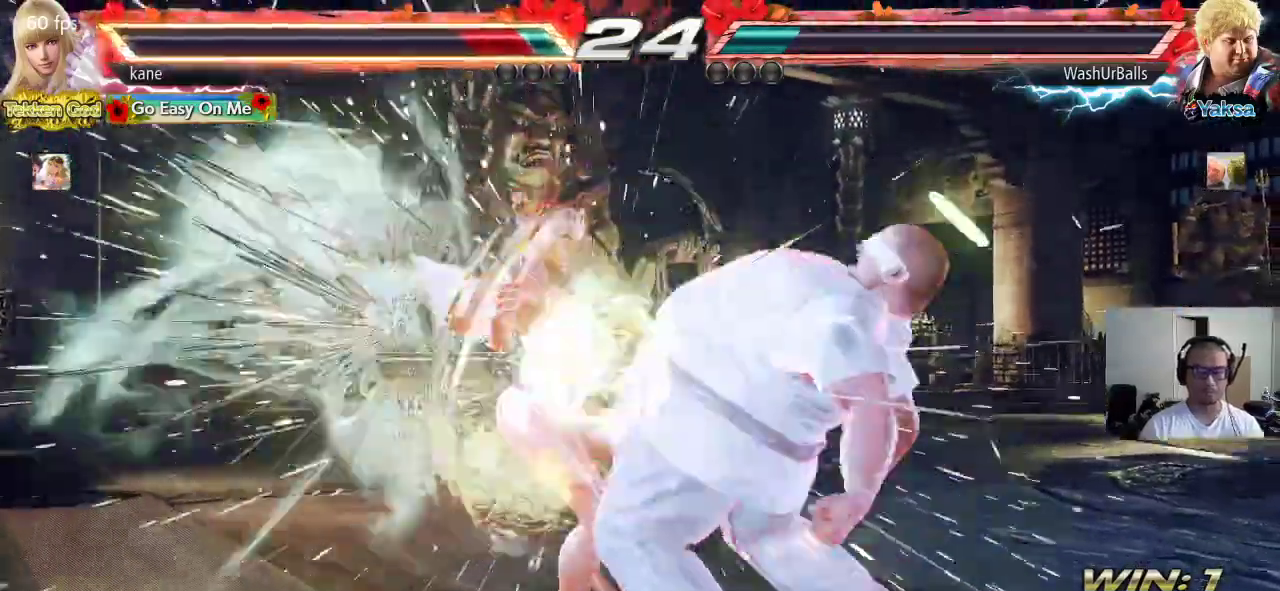
{"buttons": ["TRIANGLE"], "left_stick": "center", "events": [[417, "SQUARE", "down"], [467, "SQUARE", "up"], [500, "TRIANGLE", "down"]]}
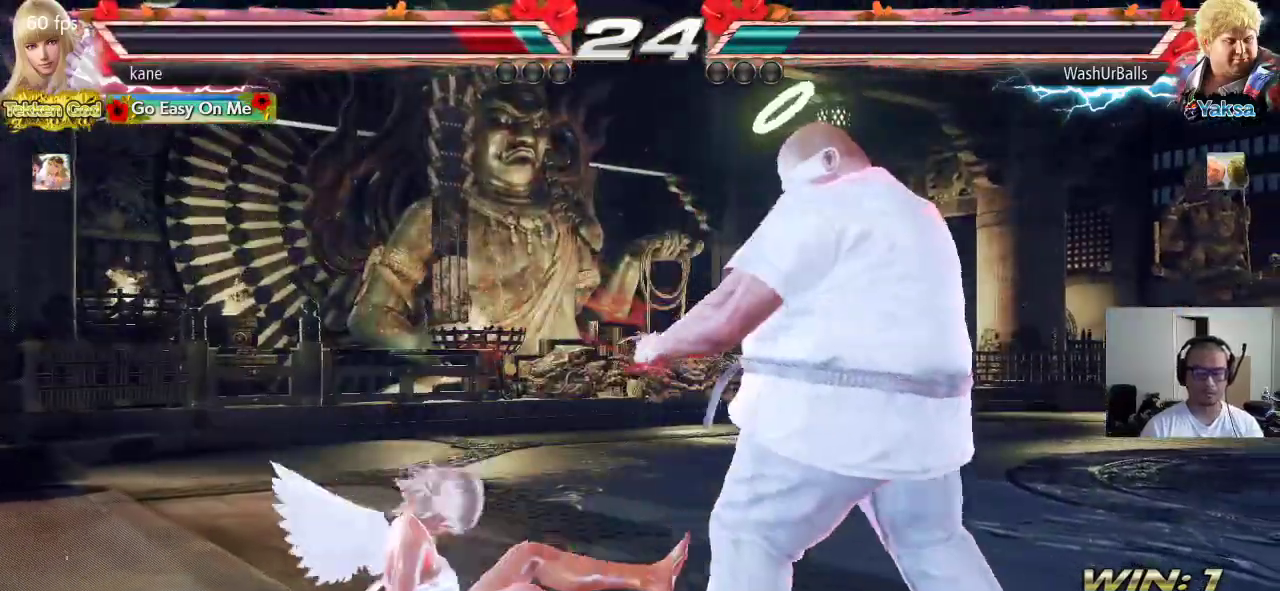
{"buttons": [], "left_stick": "left", "events": [[33, "TRIANGLE", "up"], [67, "SQUARE", "down"], [133, "TRIANGLE", "down"], [150, "SQUARE", "up"], [217, "TRIANGLE", "up"], [283, "left_stick", "down-left"], [433, "left_stick", "center"], [483, "left_stick", "left"]]}
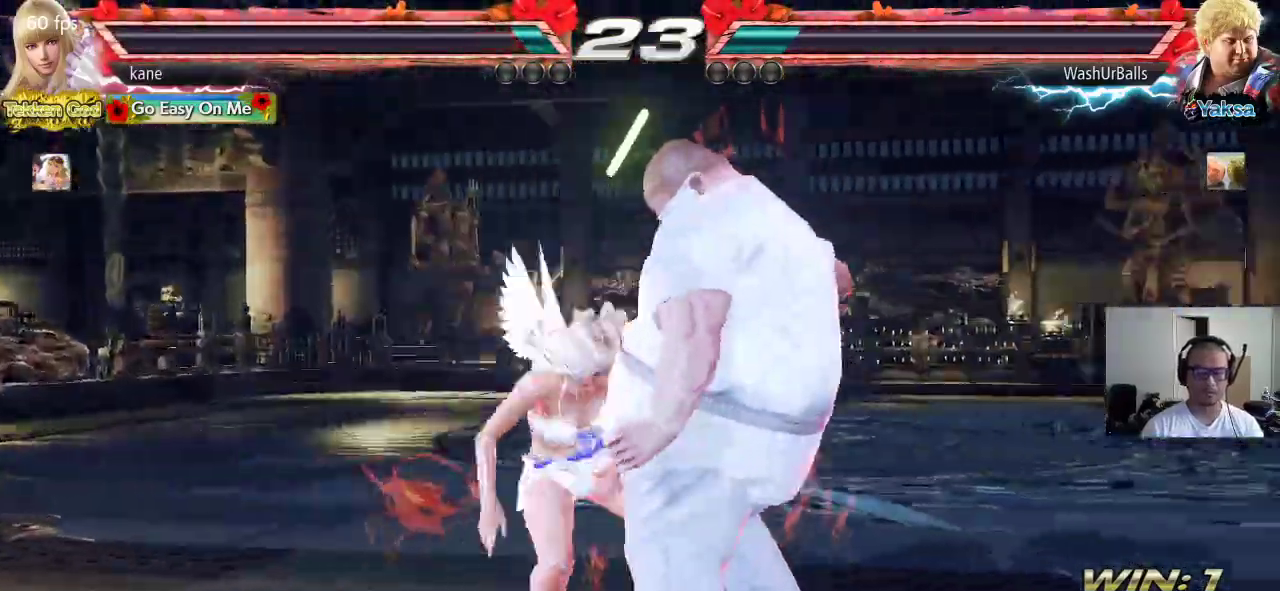
{"buttons": [], "left_stick": "center", "events": [[483, "left_stick", "center"]]}
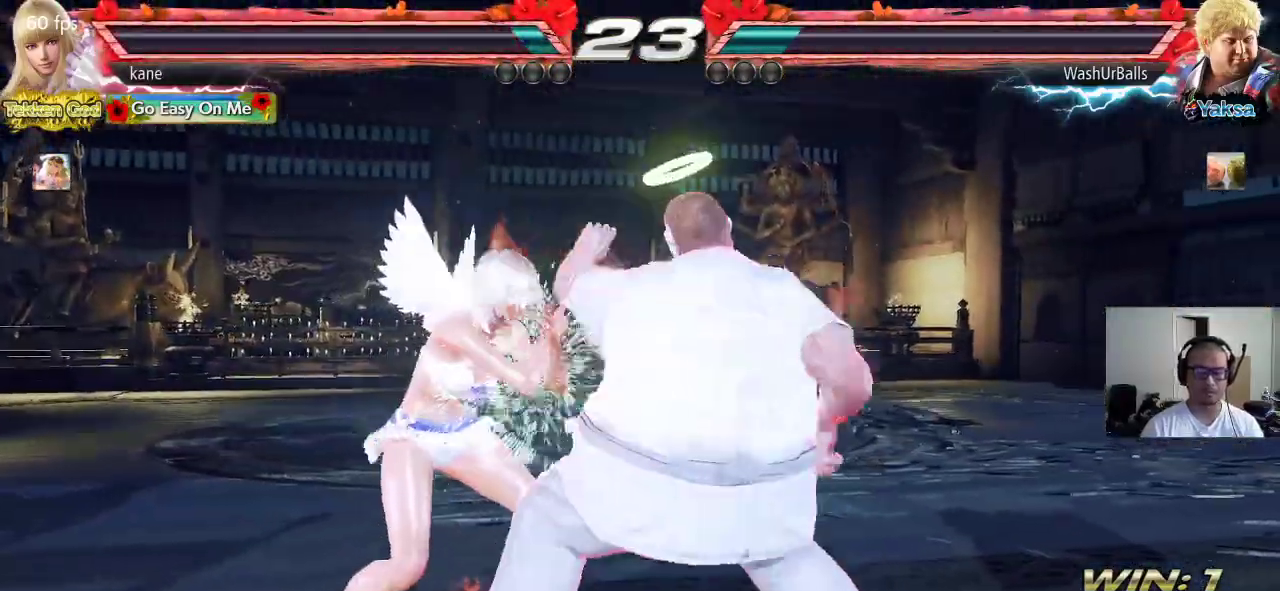
{"buttons": [], "left_stick": "left", "events": [[83, "TRIANGLE", "down"], [133, "TRIANGLE", "up"], [217, "CIRCLE", "down"], [317, "CIRCLE", "up"], [317, "left_stick", "left"]]}
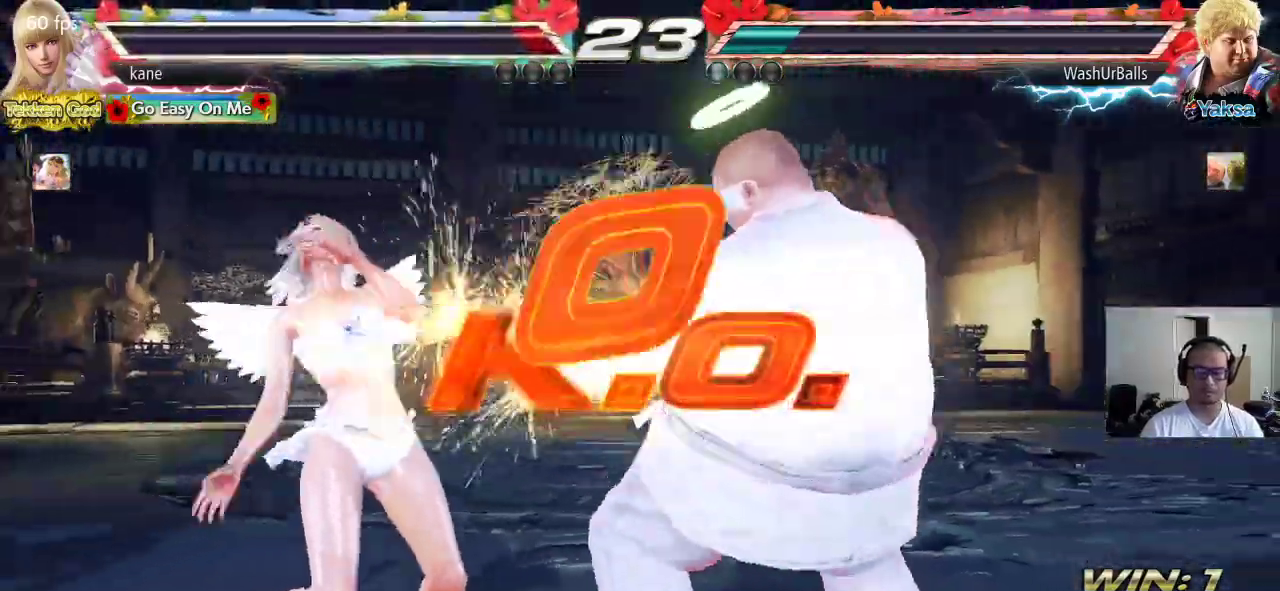
{"buttons": [], "left_stick": "center", "events": [[250, "left_stick", "center"]]}
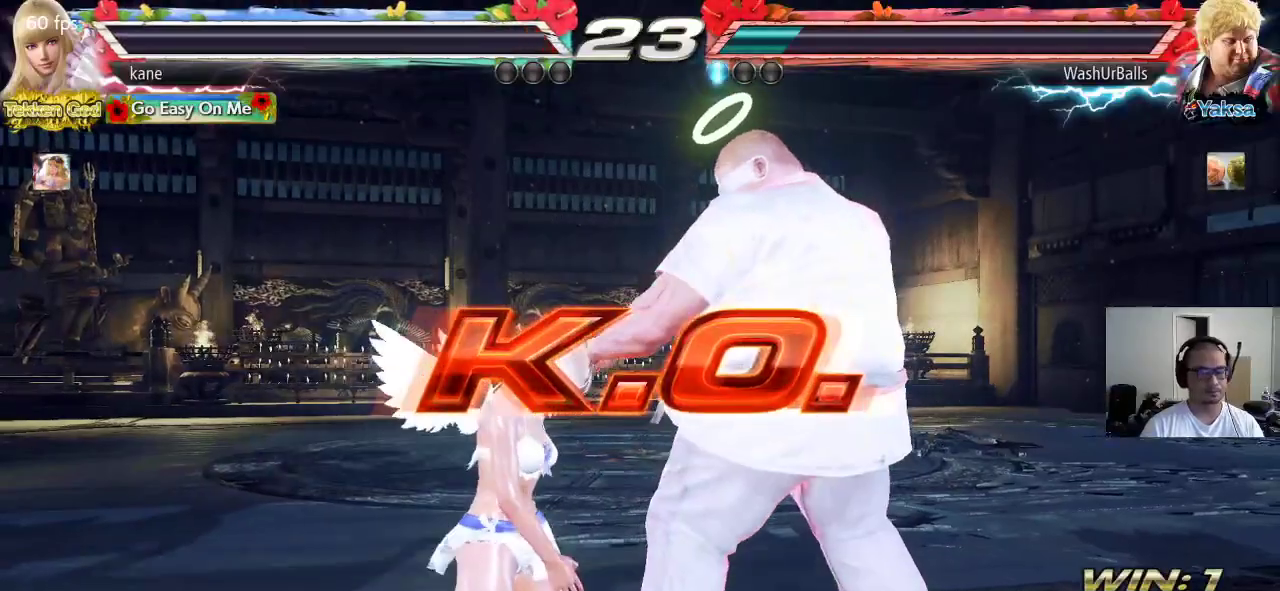
{"buttons": [], "left_stick": "center", "events": []}
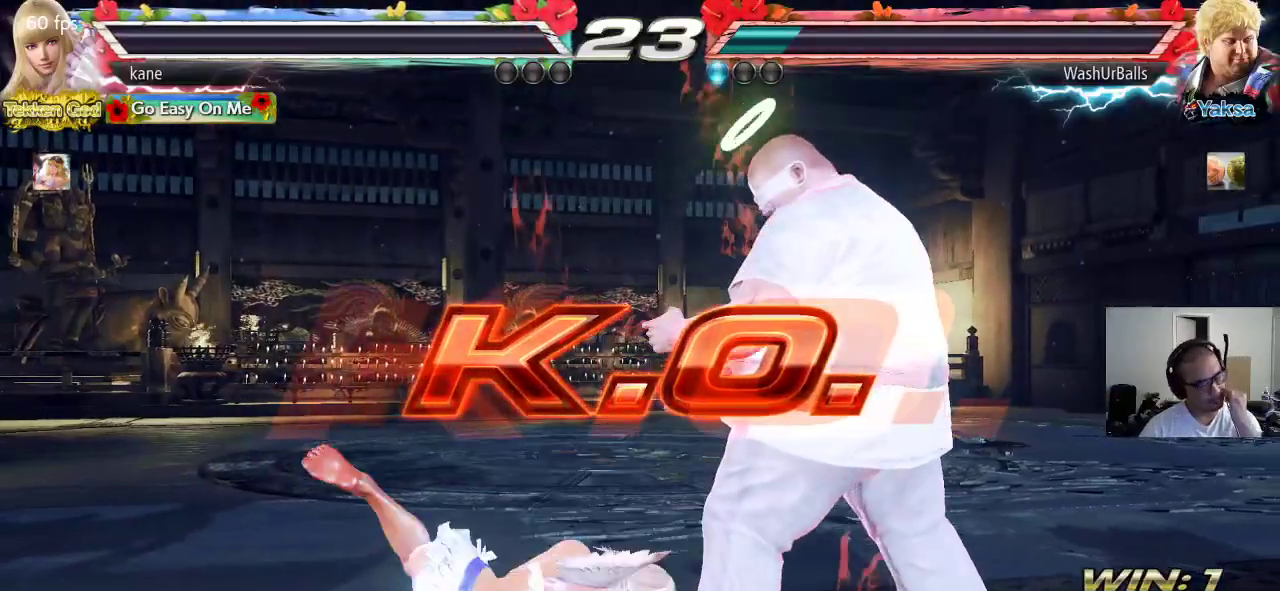
{"buttons": [], "left_stick": "center", "events": []}
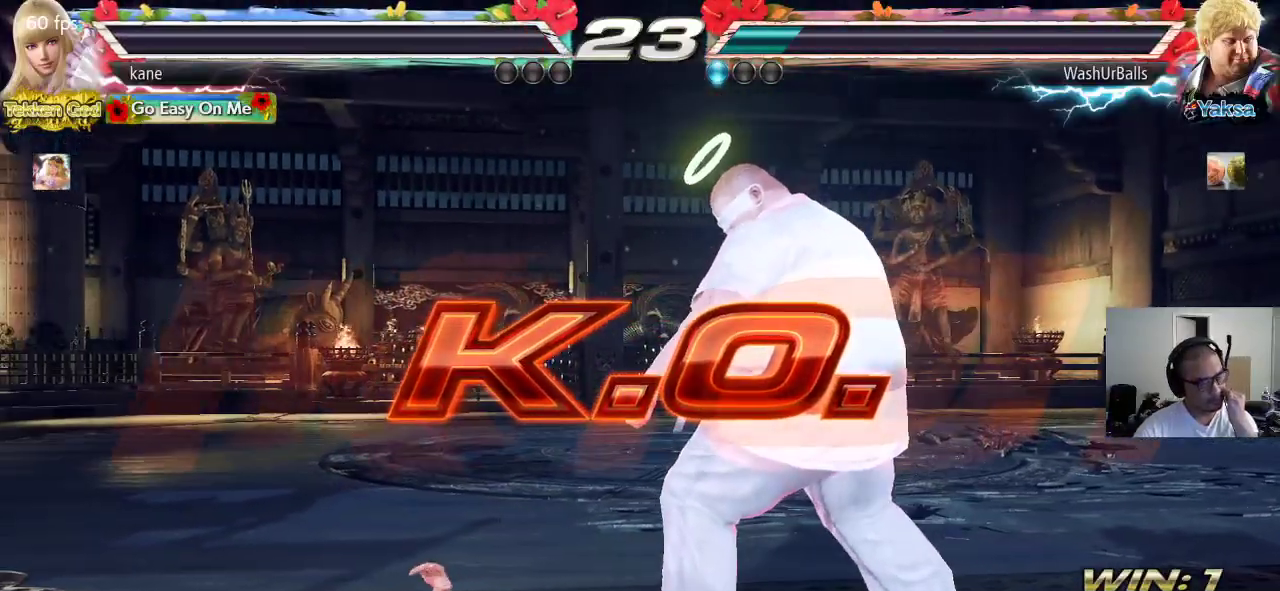
{"buttons": [], "left_stick": "center", "events": []}